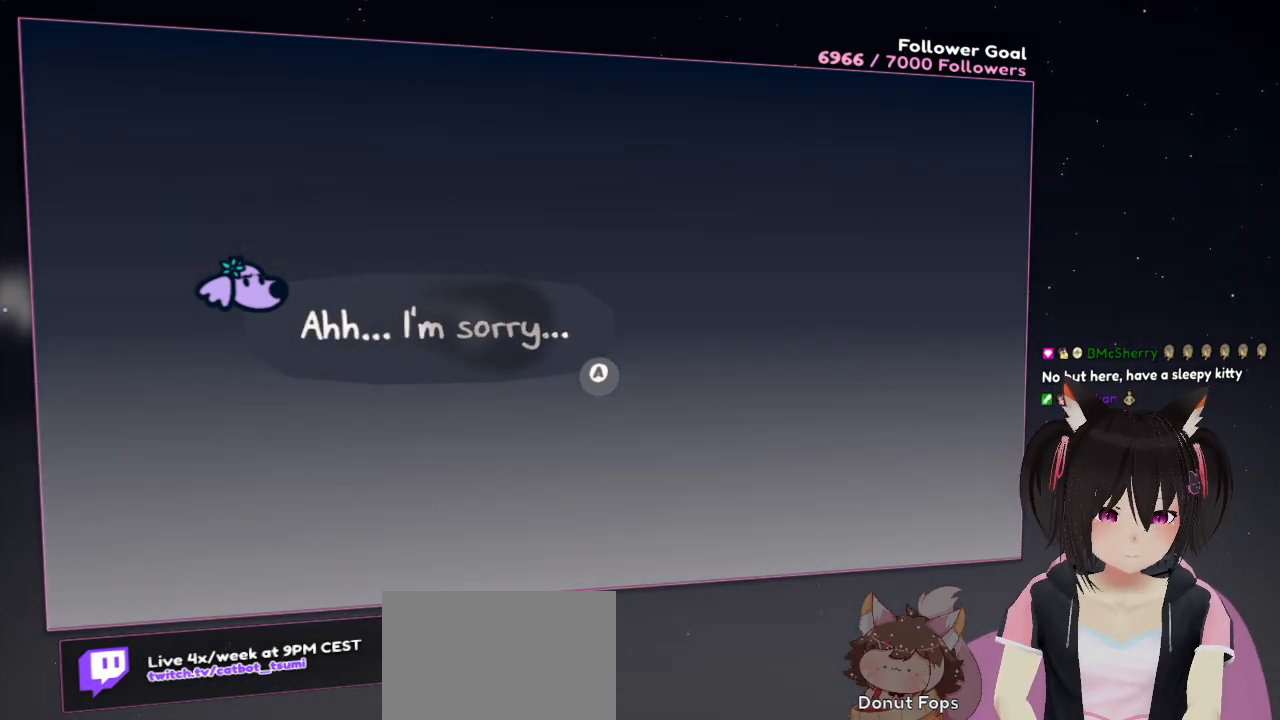
Gameplay with a controller (Nintendo layout); each line is a JSON object with the inputs held at the frame after it. "events" lists button and stick changes between this image and that frame as [ms after this image, input, new state], when the widget could be followed in between. Not read: L1 R1.
{"buttons": ["B"], "left_stick": "center", "right_stick": "center", "events": [[500, "B", "down"]]}
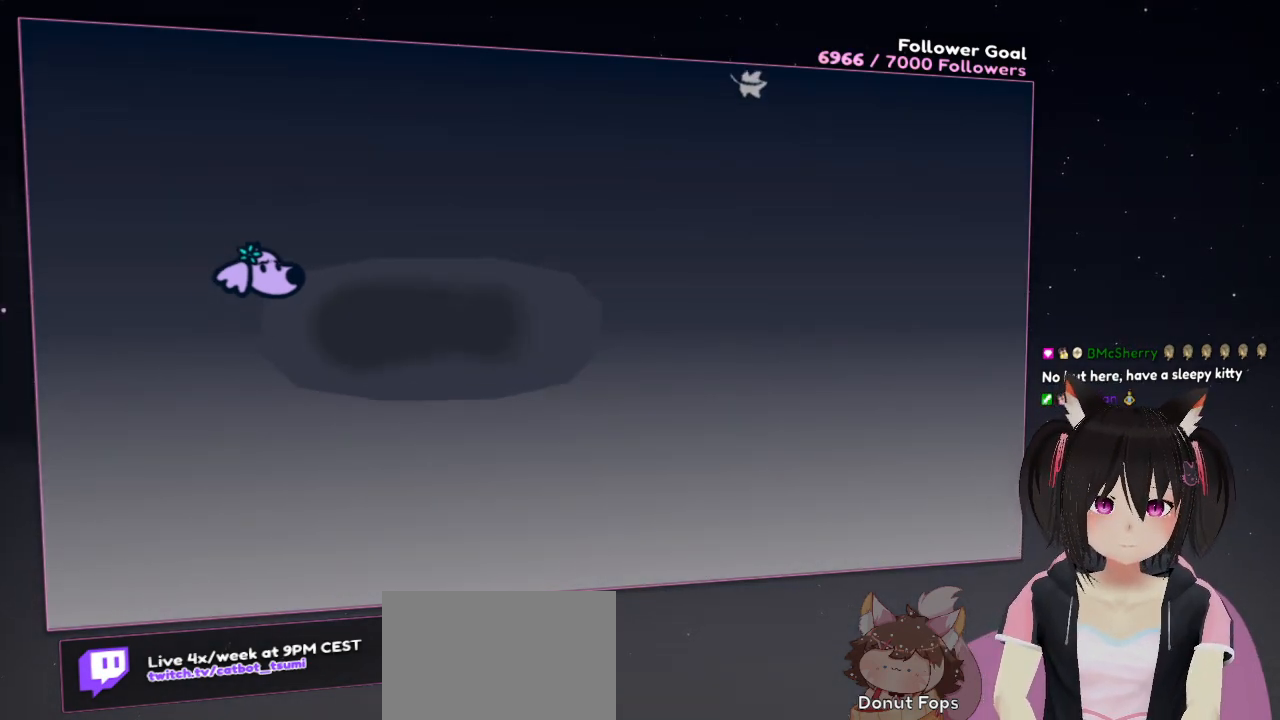
{"buttons": [], "left_stick": "center", "right_stick": "center", "events": [[183, "B", "up"]]}
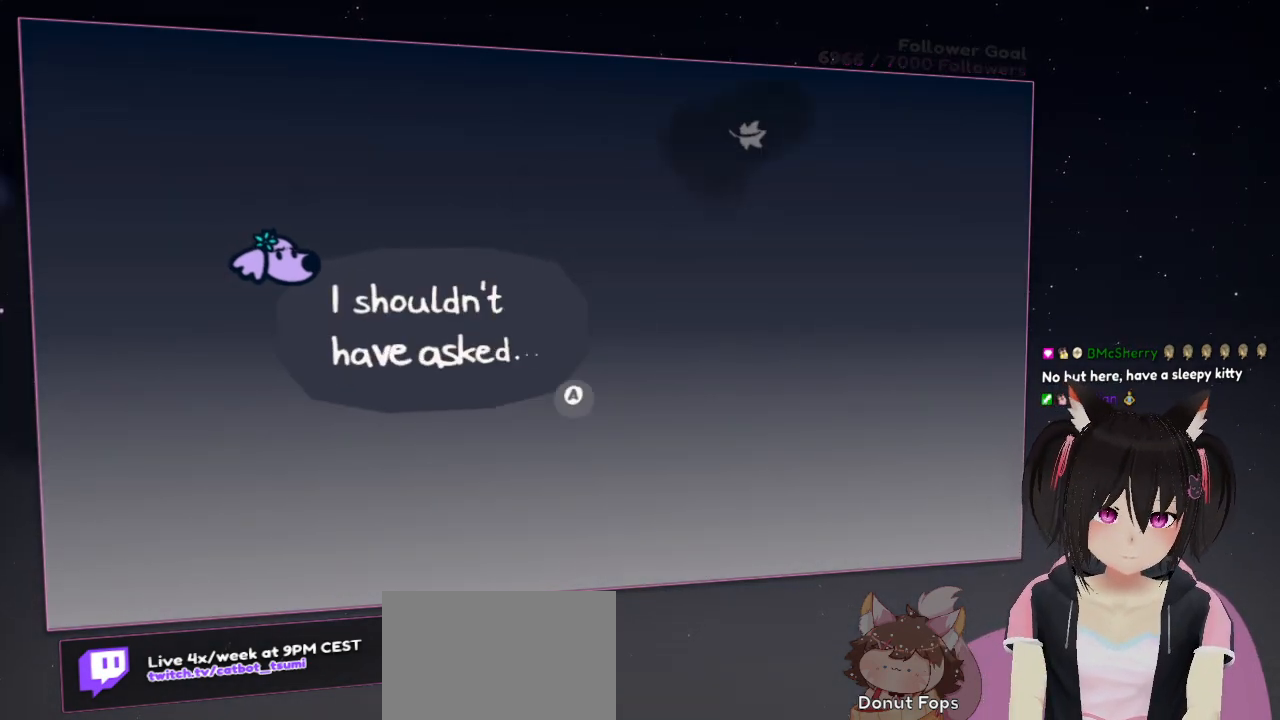
{"buttons": [], "left_stick": "center", "right_stick": "center", "events": []}
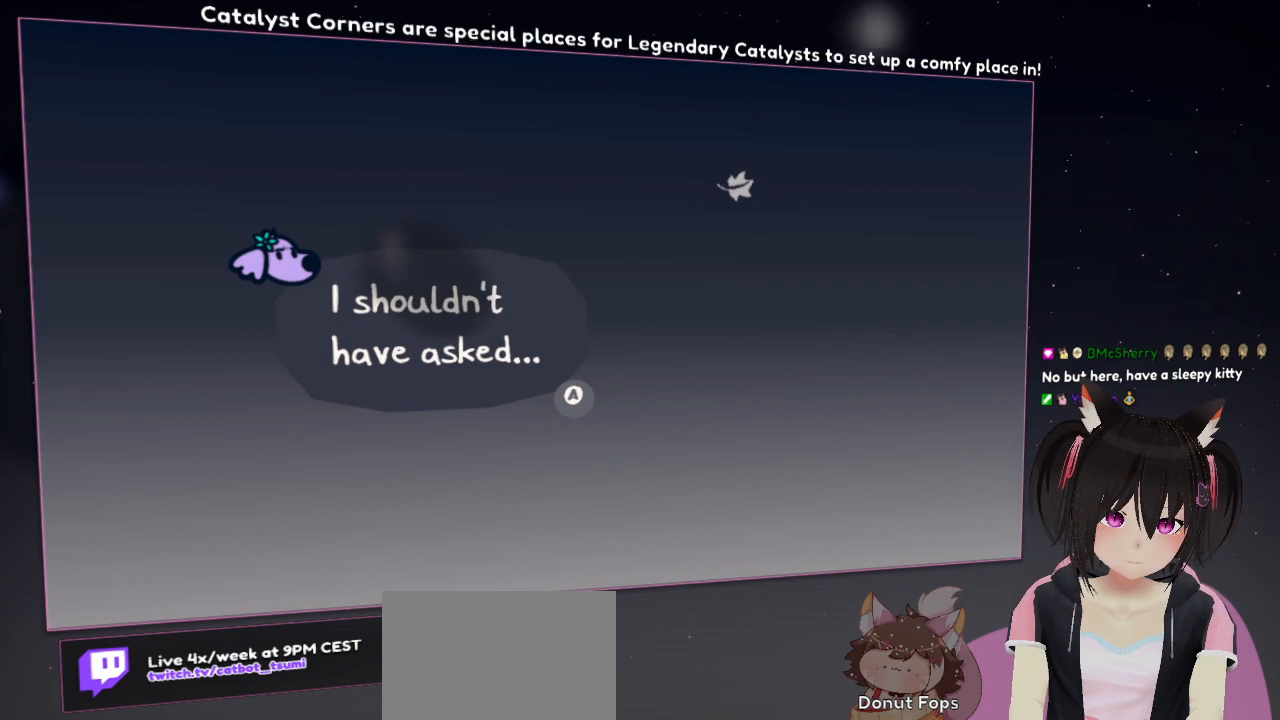
{"buttons": [], "left_stick": "center", "right_stick": "center", "events": []}
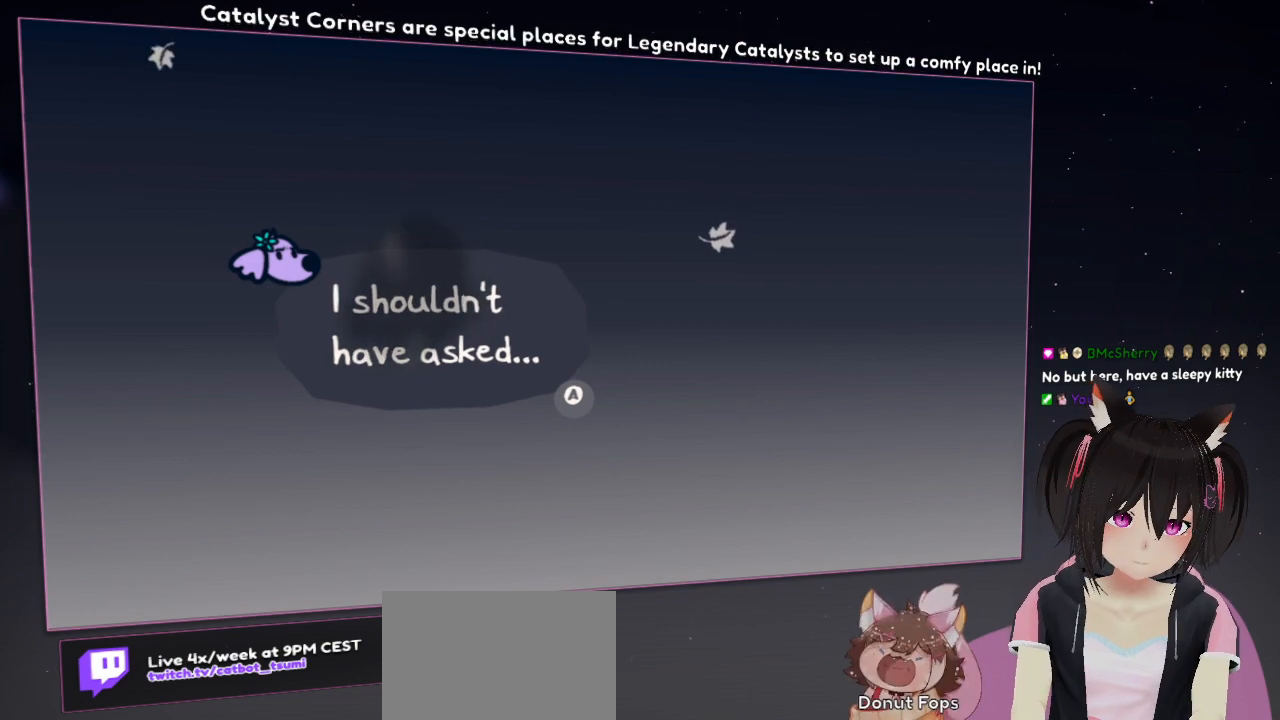
{"buttons": [], "left_stick": "center", "right_stick": "center", "events": []}
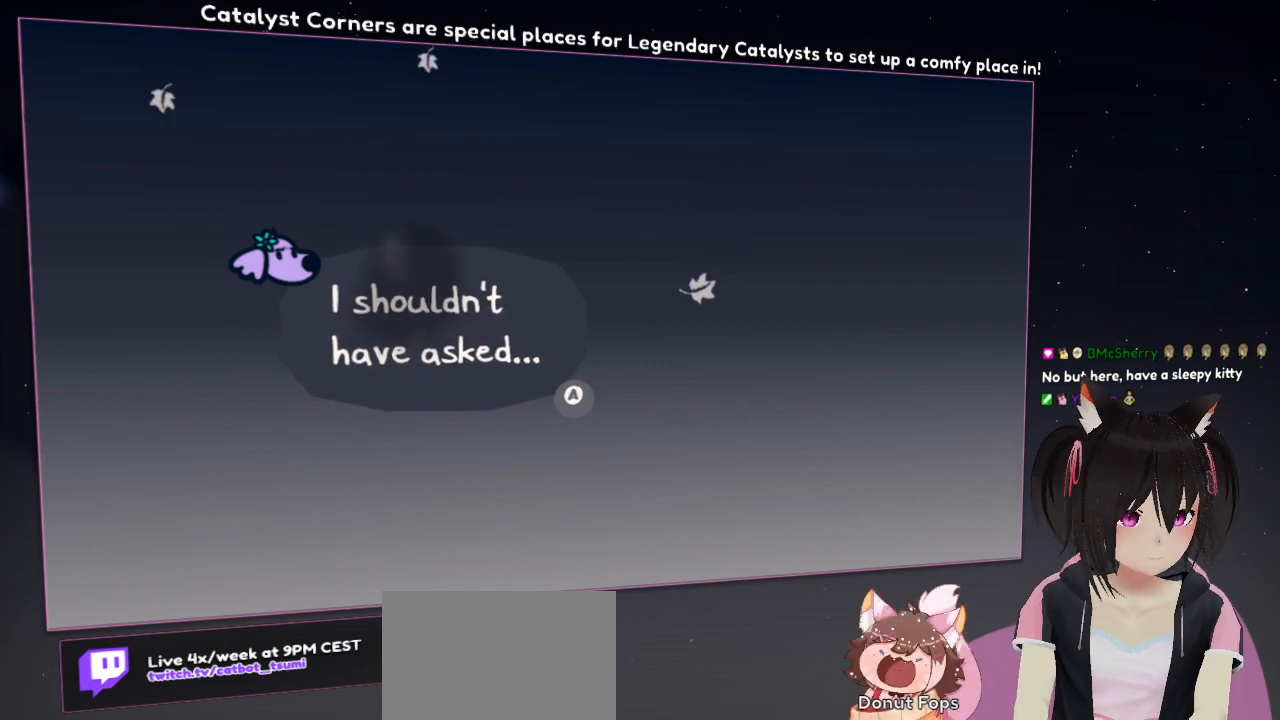
{"buttons": [], "left_stick": "center", "right_stick": "center", "events": []}
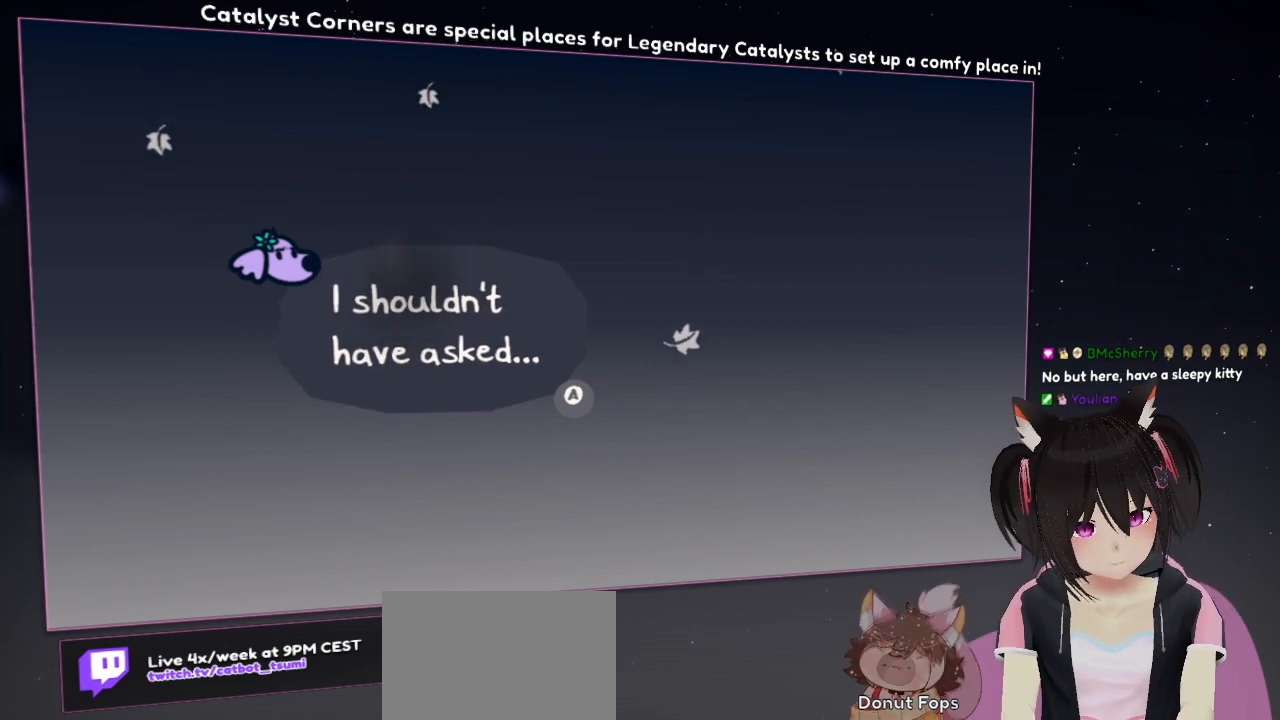
{"buttons": [], "left_stick": "center", "right_stick": "center", "events": []}
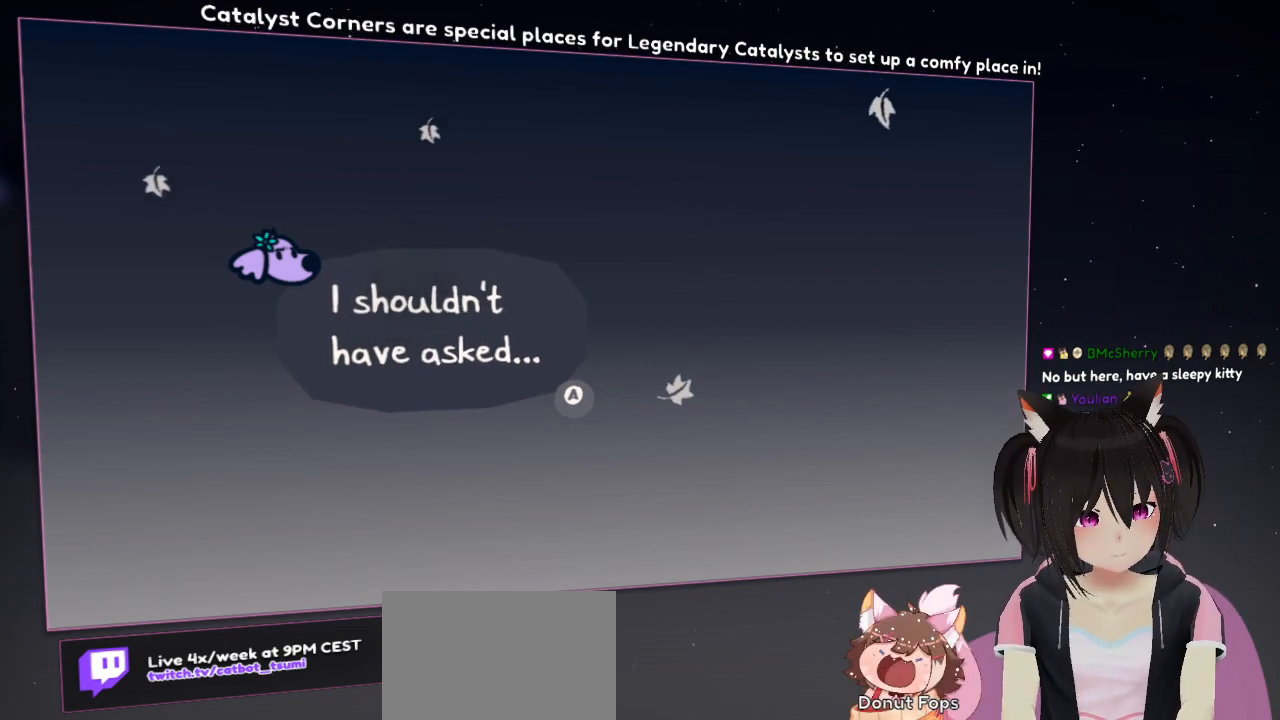
{"buttons": [], "left_stick": "center", "right_stick": "center", "events": []}
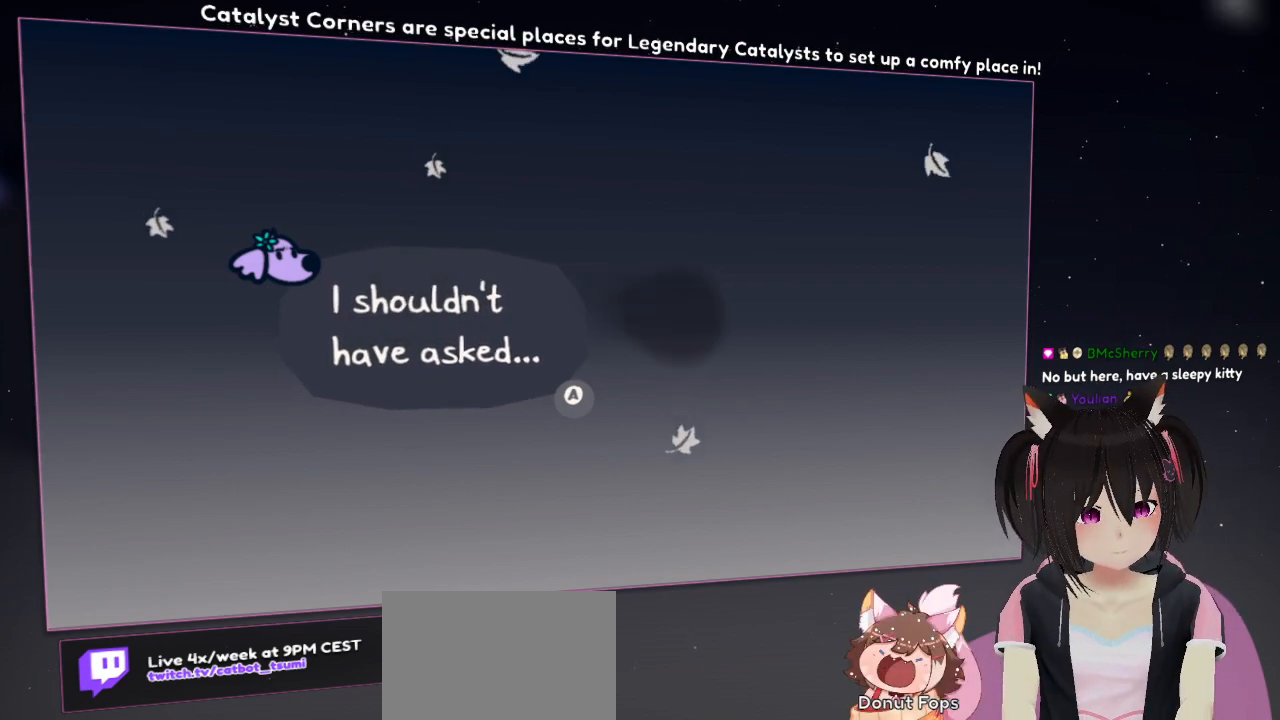
{"buttons": [], "left_stick": "center", "right_stick": "center", "events": [[300, "B", "down"], [483, "B", "up"]]}
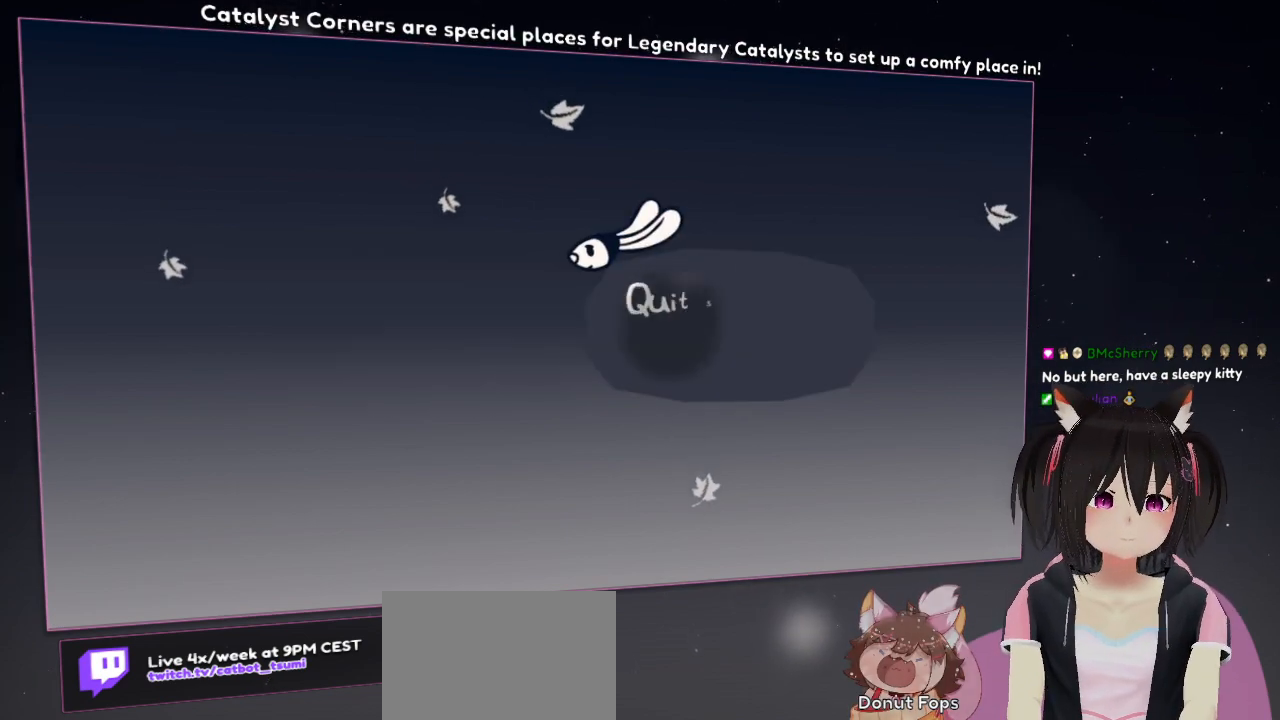
{"buttons": [], "left_stick": "center", "right_stick": "center", "events": []}
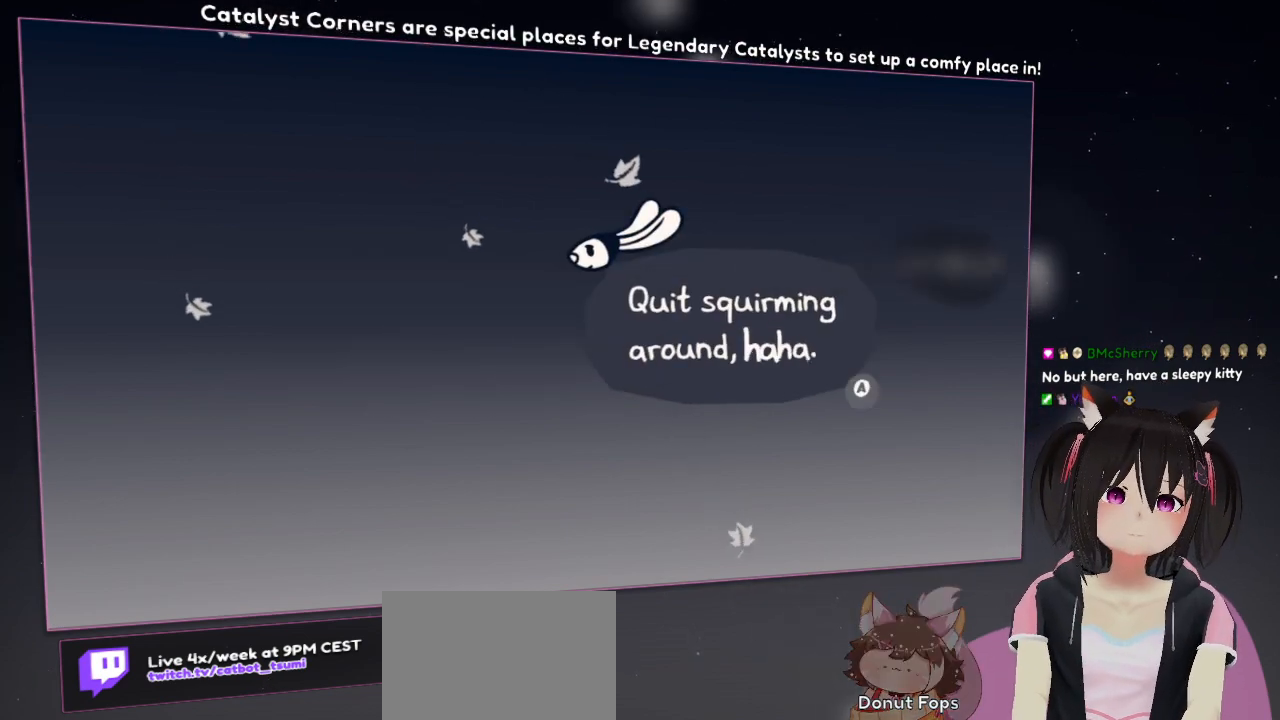
{"buttons": [], "left_stick": "center", "right_stick": "center", "events": []}
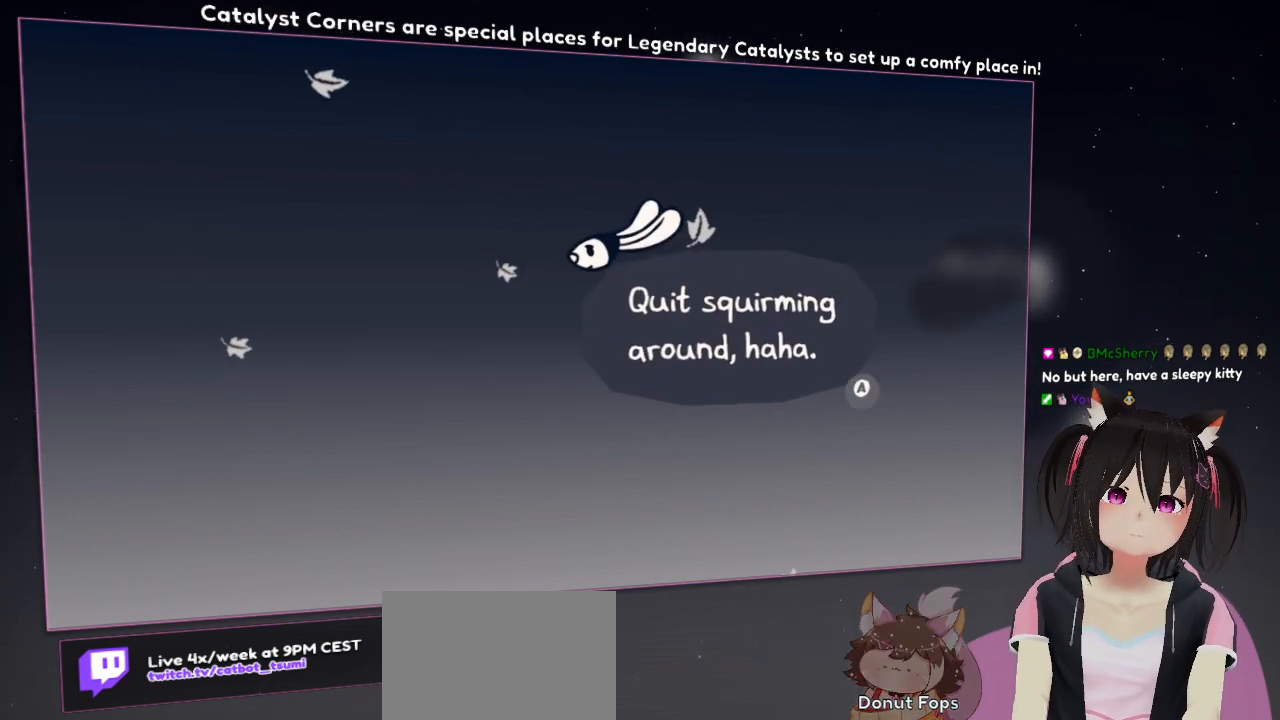
{"buttons": [], "left_stick": "center", "right_stick": "center", "events": []}
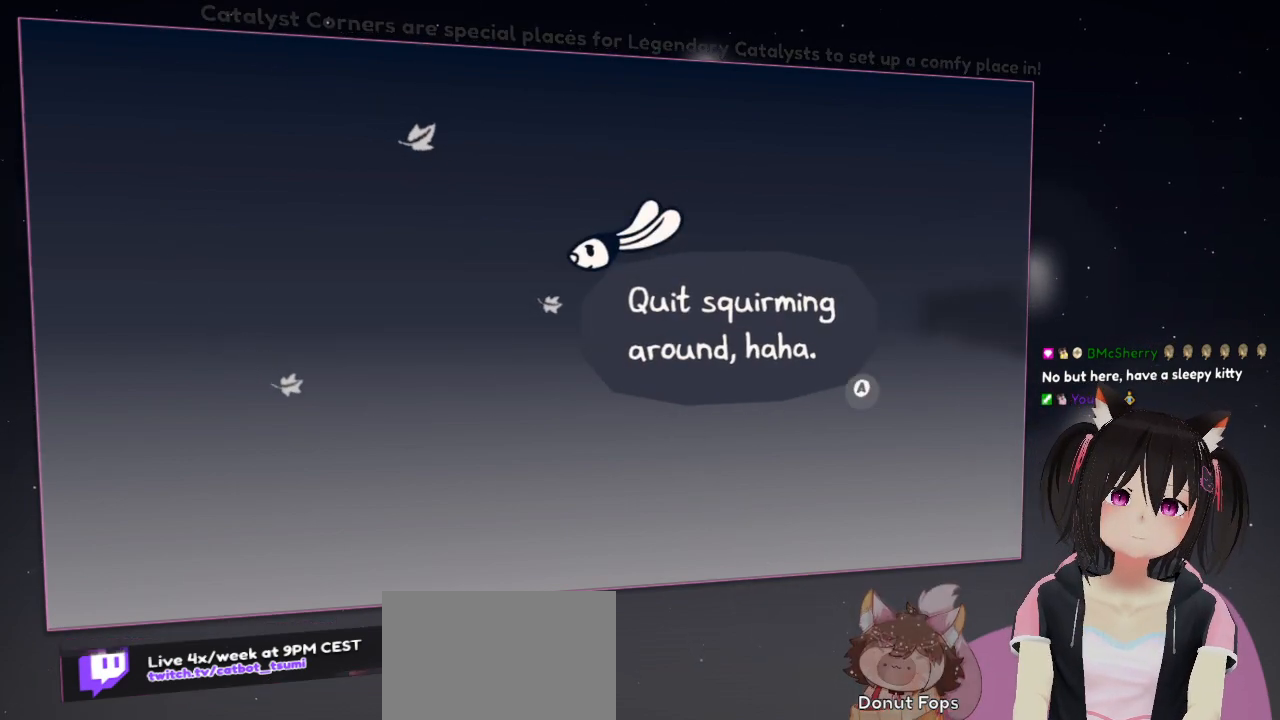
{"buttons": [], "left_stick": "center", "right_stick": "center", "events": []}
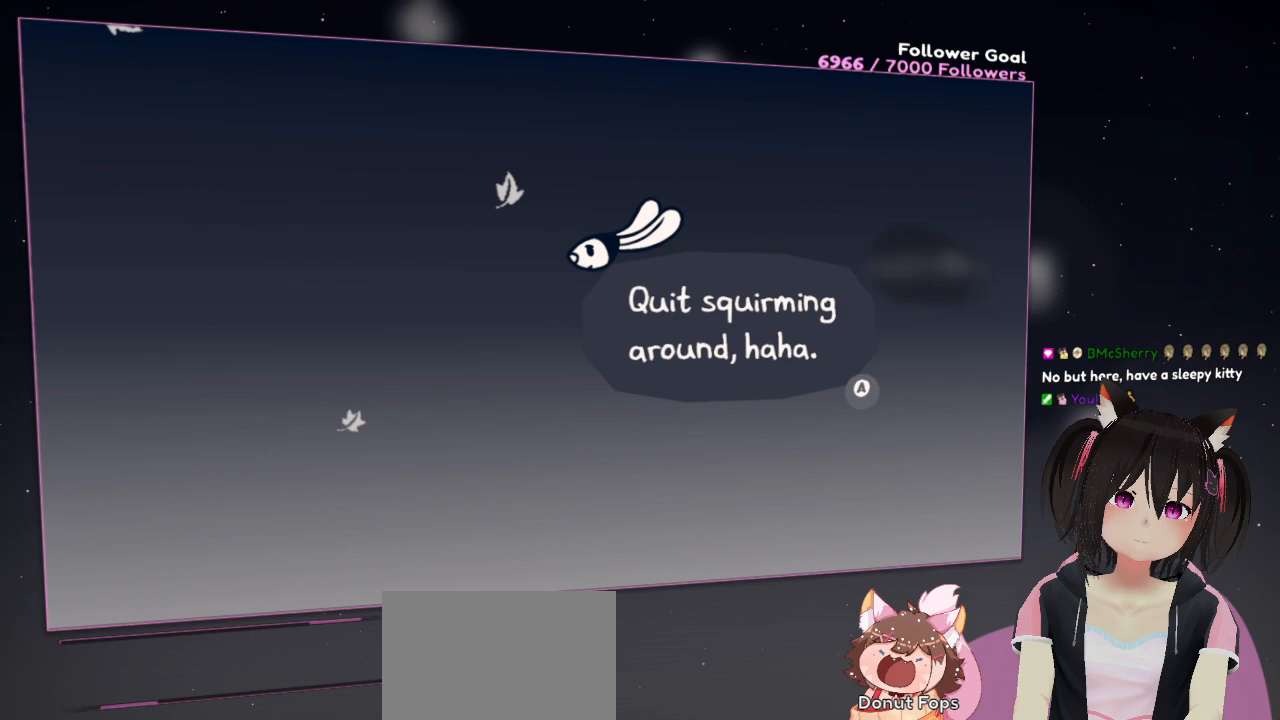
{"buttons": [], "left_stick": "center", "right_stick": "center", "events": []}
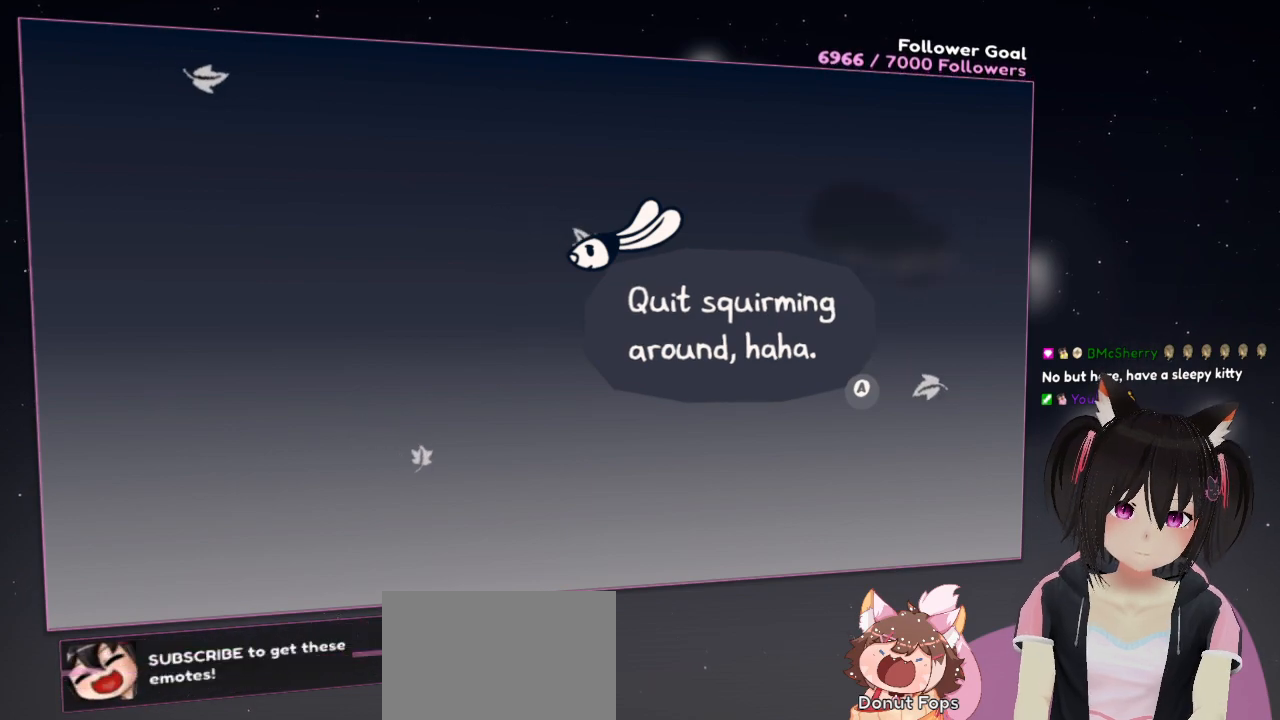
{"buttons": [], "left_stick": "center", "right_stick": "center", "events": []}
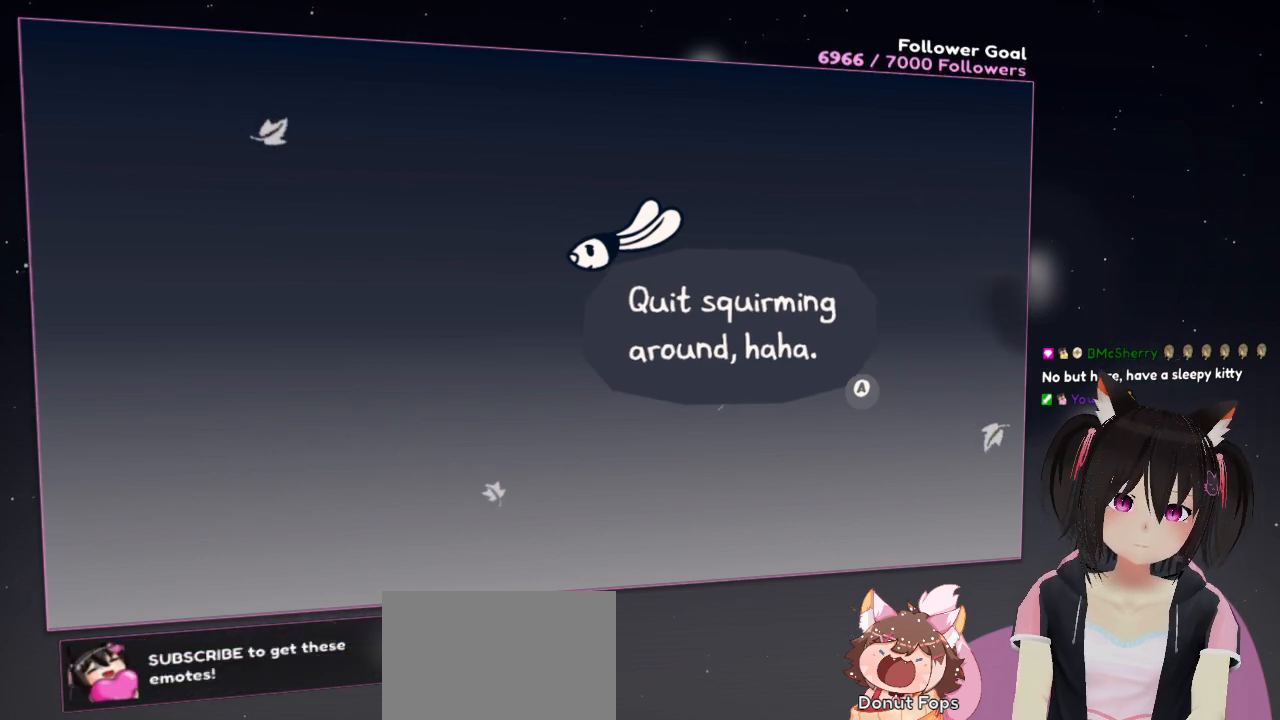
{"buttons": ["B"], "left_stick": "center", "right_stick": "center", "events": [[467, "B", "down"]]}
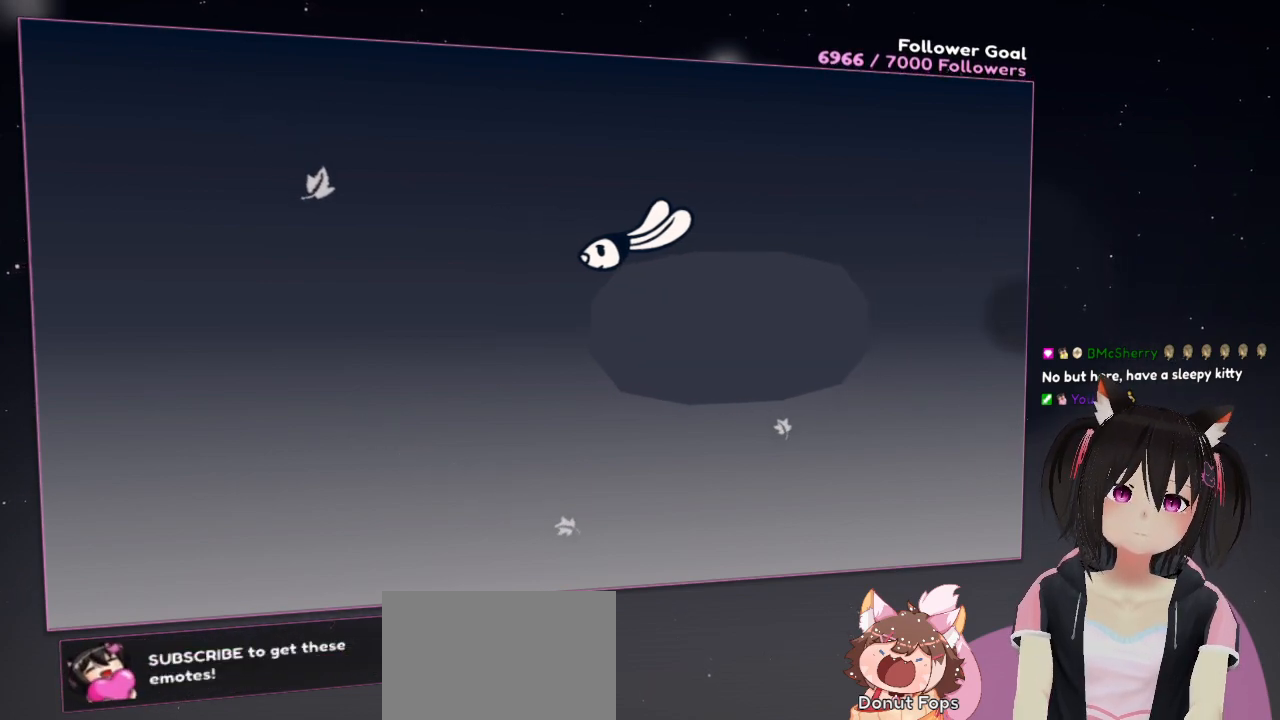
{"buttons": [], "left_stick": "center", "right_stick": "center", "events": [[150, "B", "up"]]}